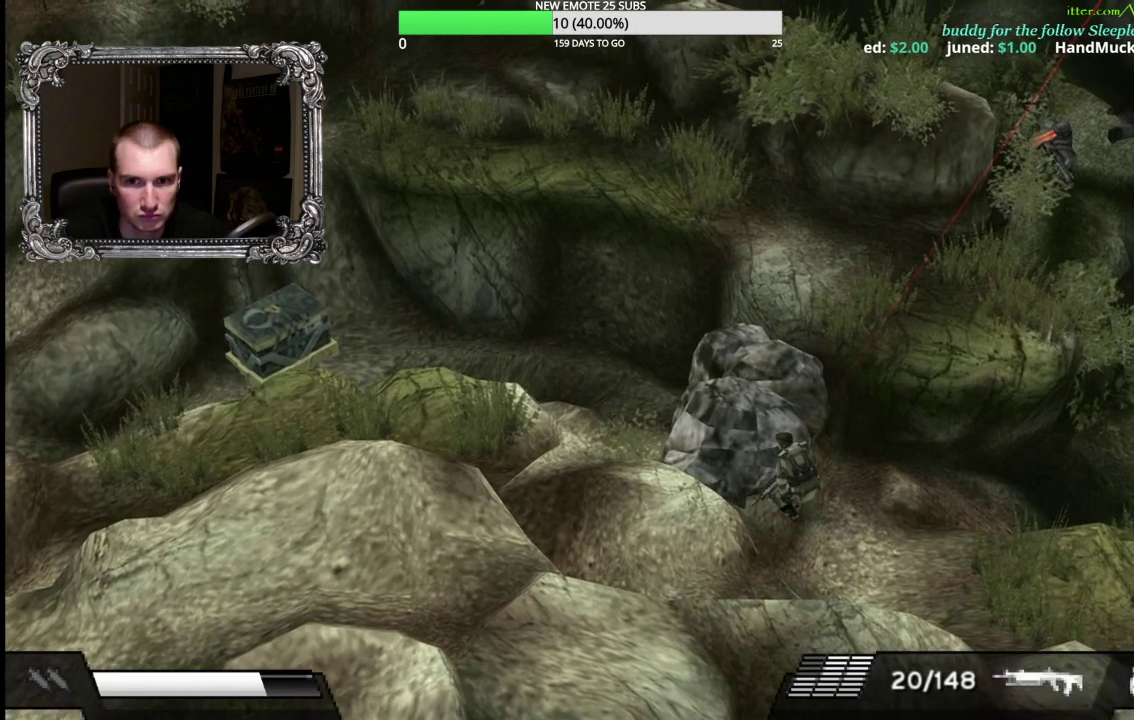
Gameplay with a controller (Xbox layout); each line is a JSON object with the inputs held at the frame after it. "events" lists button and stick changes between this image and that frame as [ms after this image, input, new state], when the widget could be followed in between.
{"buttons": ["L1"], "left_stick": "left", "right_stick": "center", "events": [[83, "L1", "down"], [217, "L1", "up"], [317, "left_stick", "left"], [383, "L1", "down"]]}
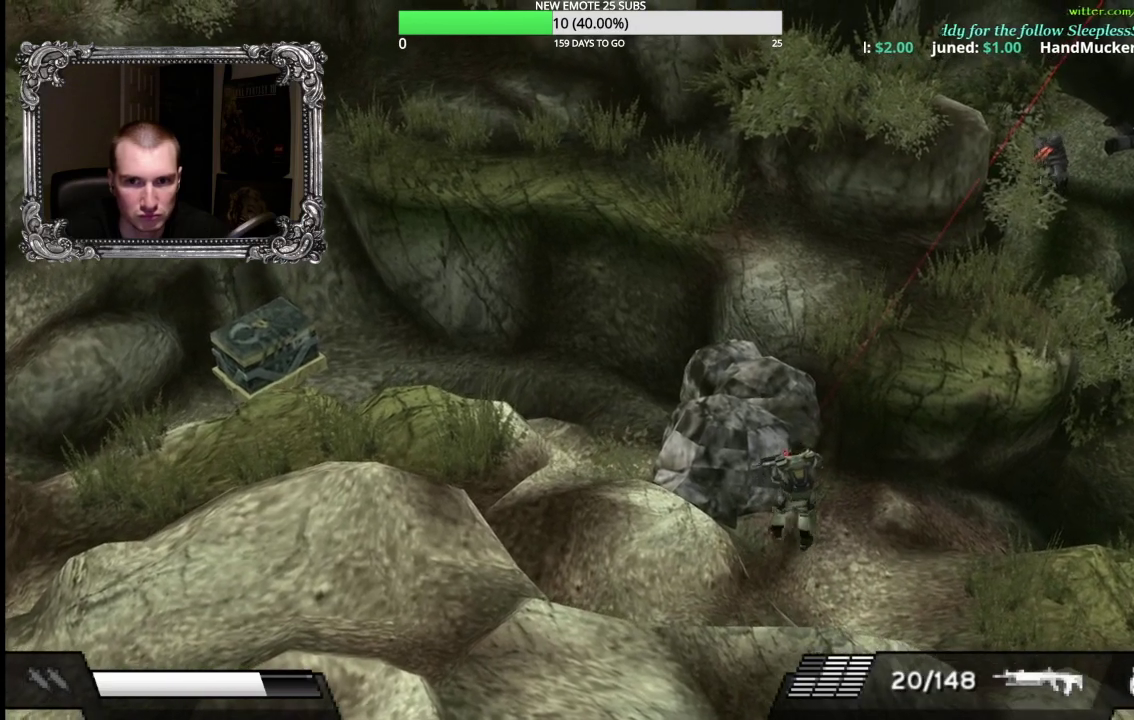
{"buttons": ["L1"], "left_stick": "left", "right_stick": "center", "events": [[33, "L1", "up"], [167, "L1", "down"], [317, "L1", "up"], [450, "L1", "down"]]}
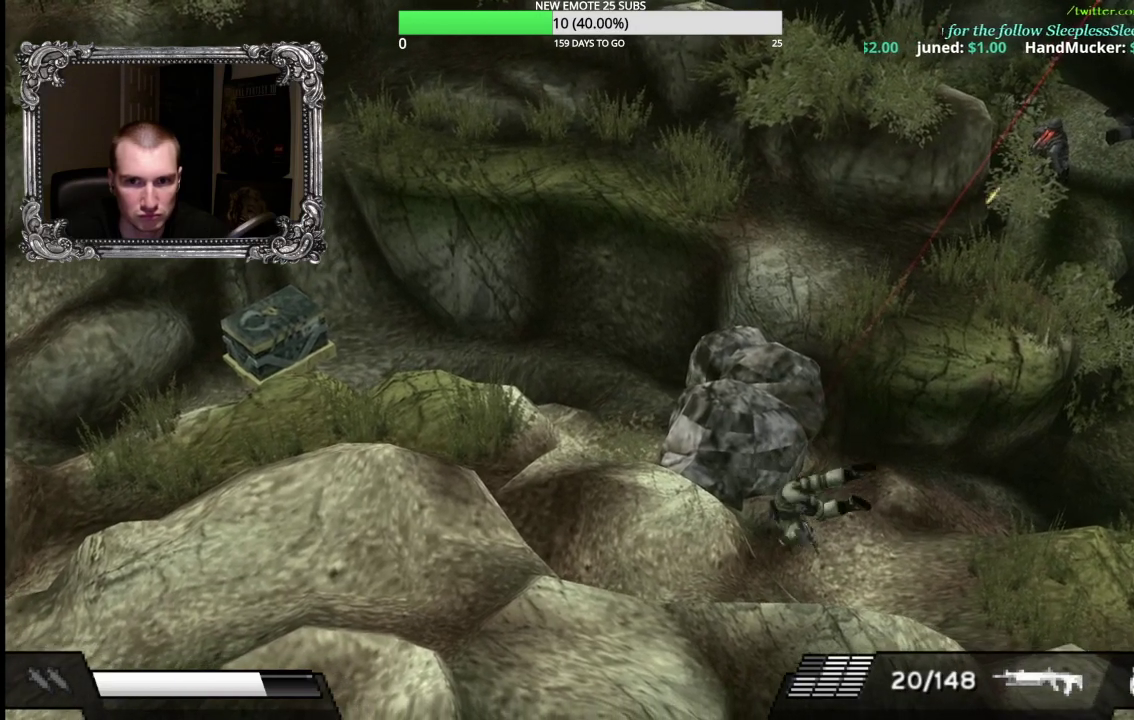
{"buttons": [], "left_stick": "center", "right_stick": "center", "events": [[100, "L1", "up"], [200, "left_stick", "center"]]}
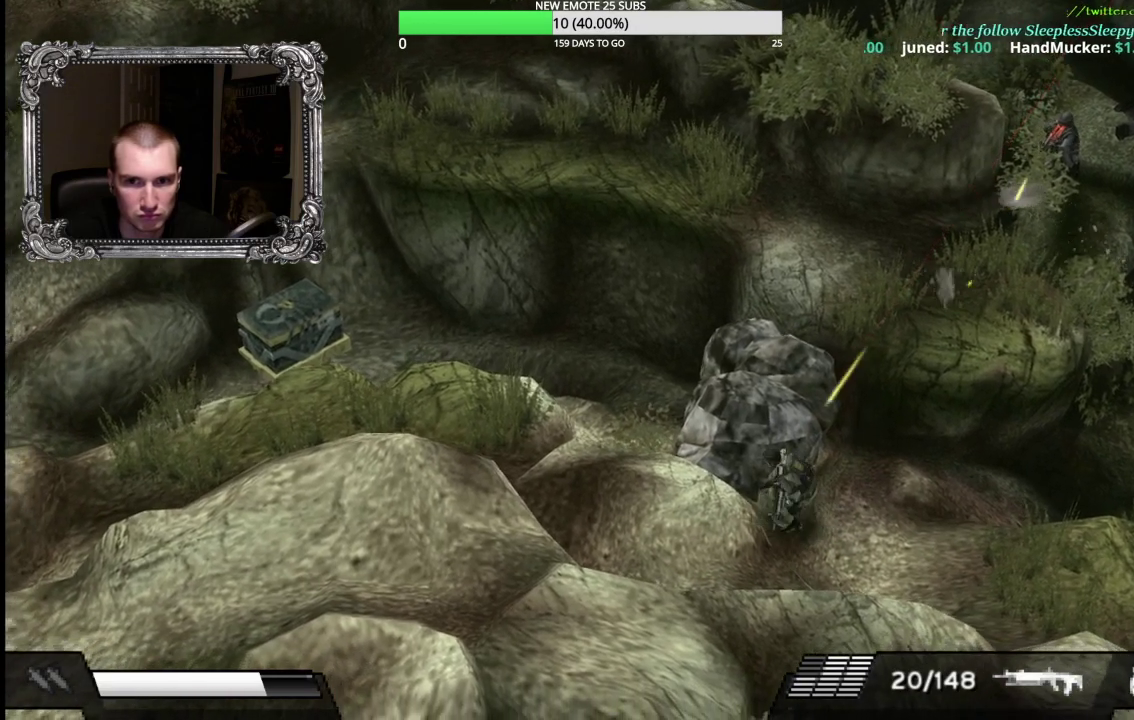
{"buttons": [], "left_stick": "left", "right_stick": "center", "events": [[83, "left_stick", "down-left"], [500, "left_stick", "left"]]}
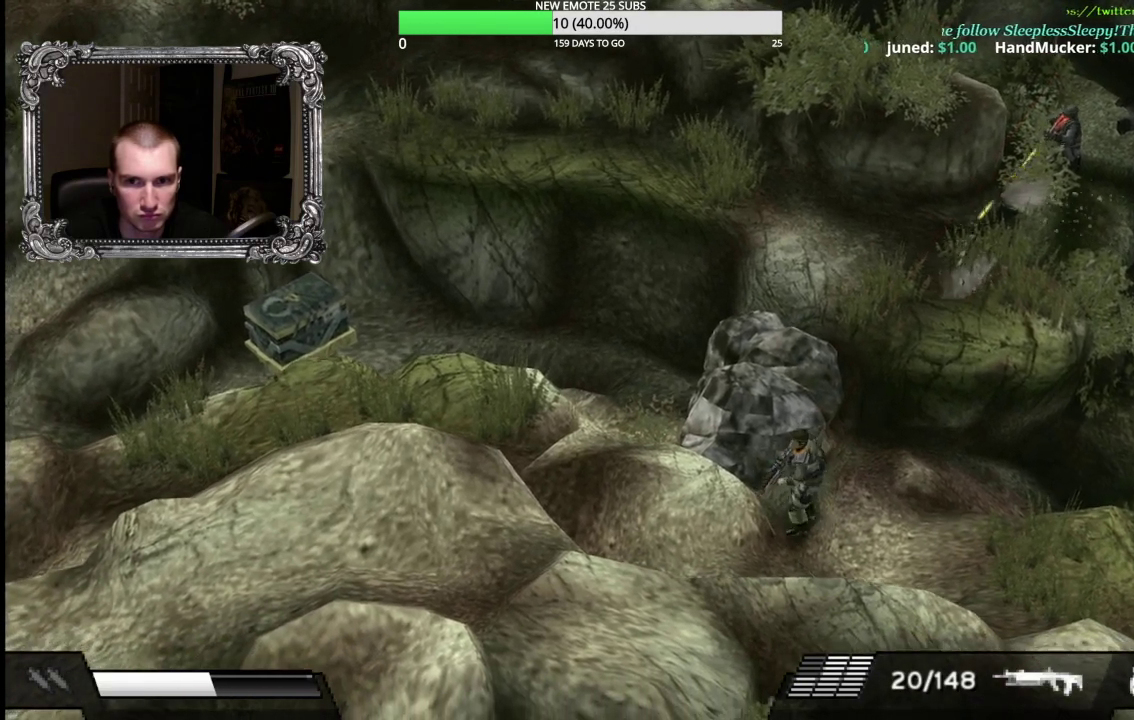
{"buttons": ["L1"], "left_stick": "left", "right_stick": "center", "events": [[150, "left_stick", "up-left"], [200, "L1", "down"], [317, "L1", "up"], [350, "left_stick", "left"], [433, "L1", "down"]]}
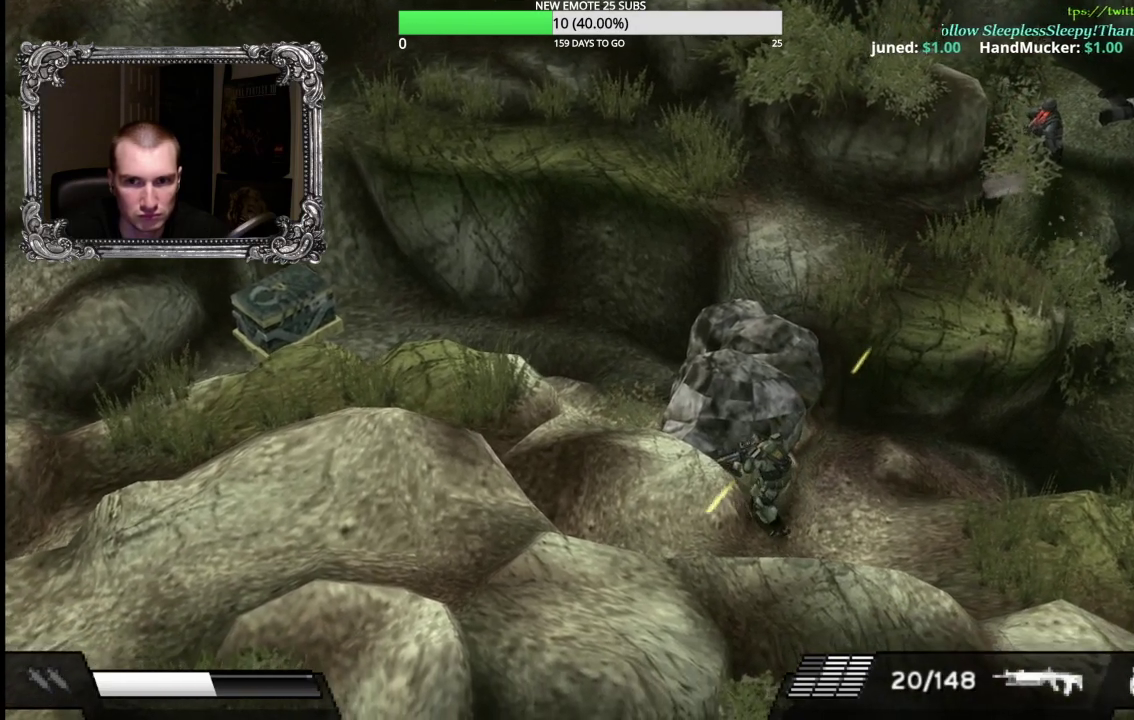
{"buttons": ["R2"], "left_stick": "left", "right_stick": "center", "events": [[83, "L1", "up"], [217, "R2", "down"]]}
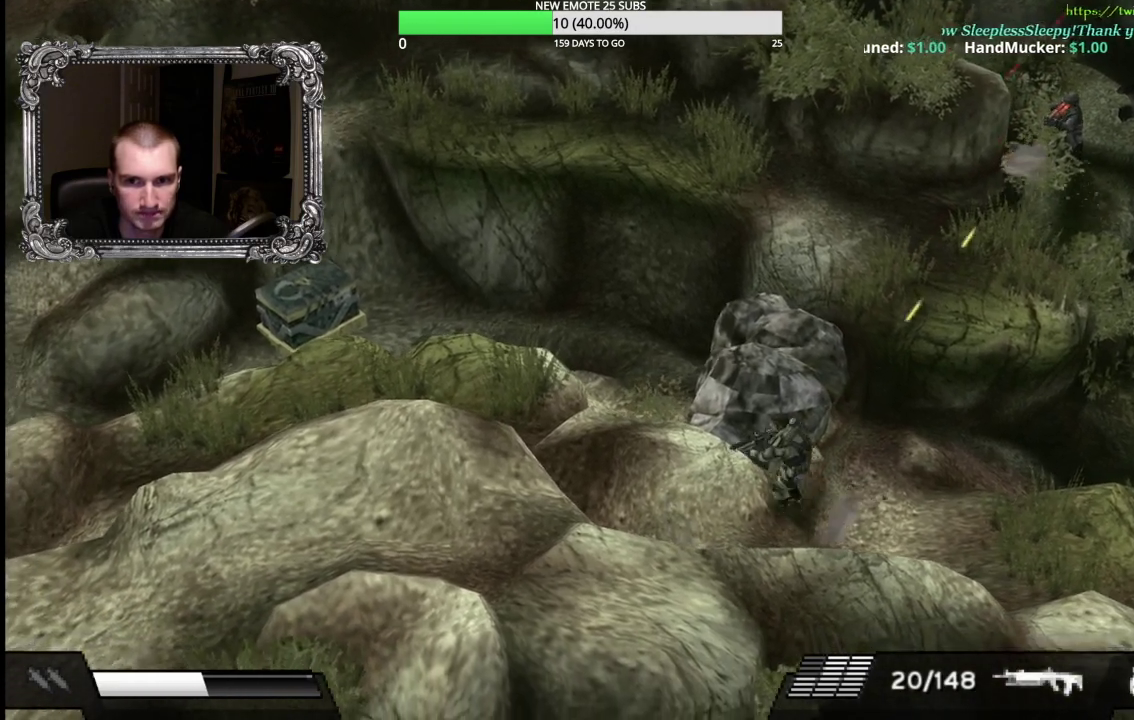
{"buttons": ["R2"], "left_stick": "up-right", "right_stick": "center", "events": [[200, "left_stick", "down-left"], [267, "left_stick", "down"], [367, "left_stick", "right"], [483, "left_stick", "up-right"]]}
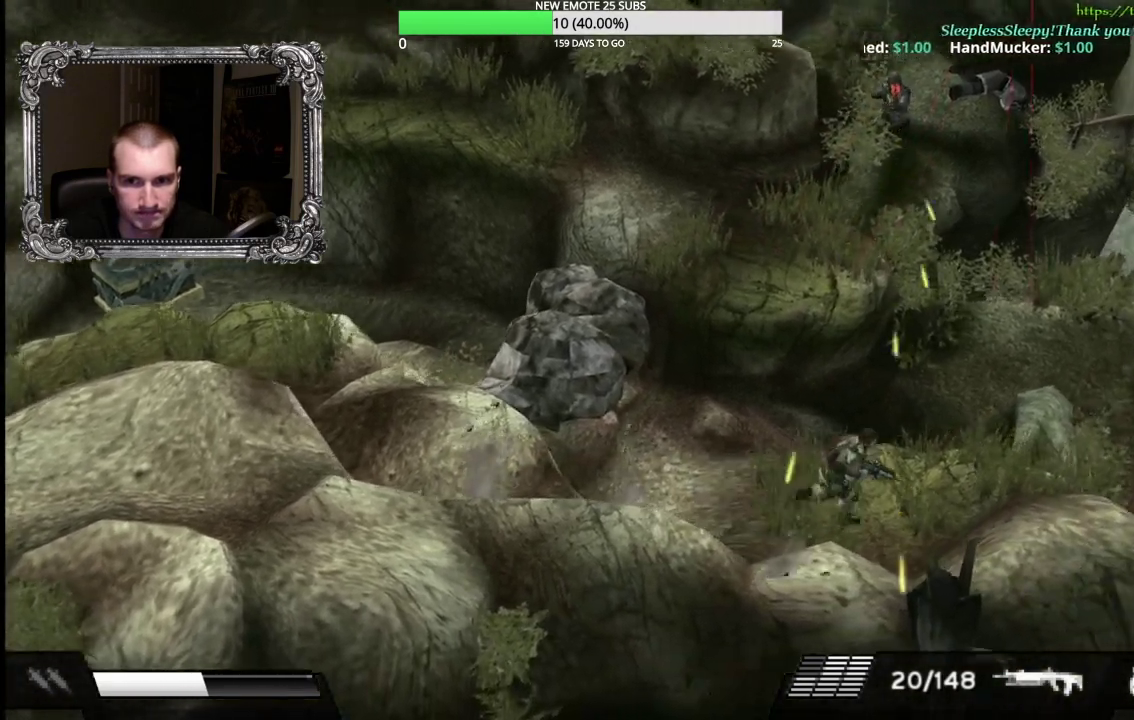
{"buttons": ["R2"], "left_stick": "left", "right_stick": "center", "events": [[83, "left_stick", "up"], [133, "left_stick", "up-left"], [183, "left_stick", "left"]]}
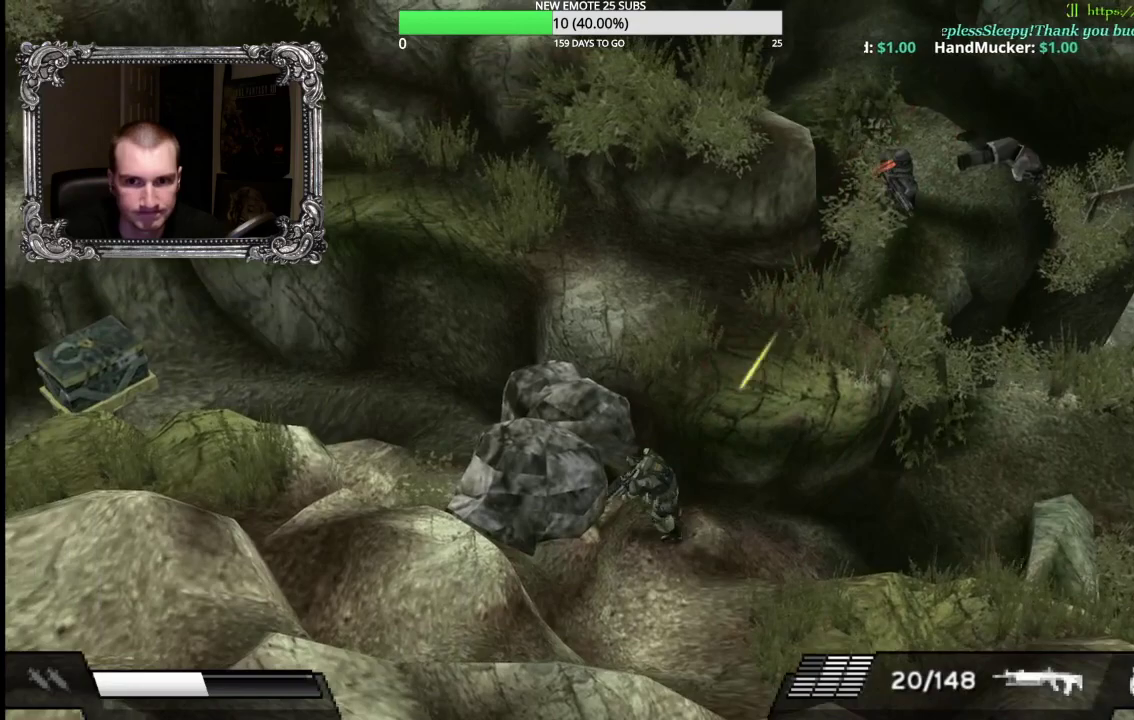
{"buttons": [], "left_stick": "up", "right_stick": "center", "events": [[33, "left_stick", "up-left"], [150, "left_stick", "up"], [500, "R2", "up"]]}
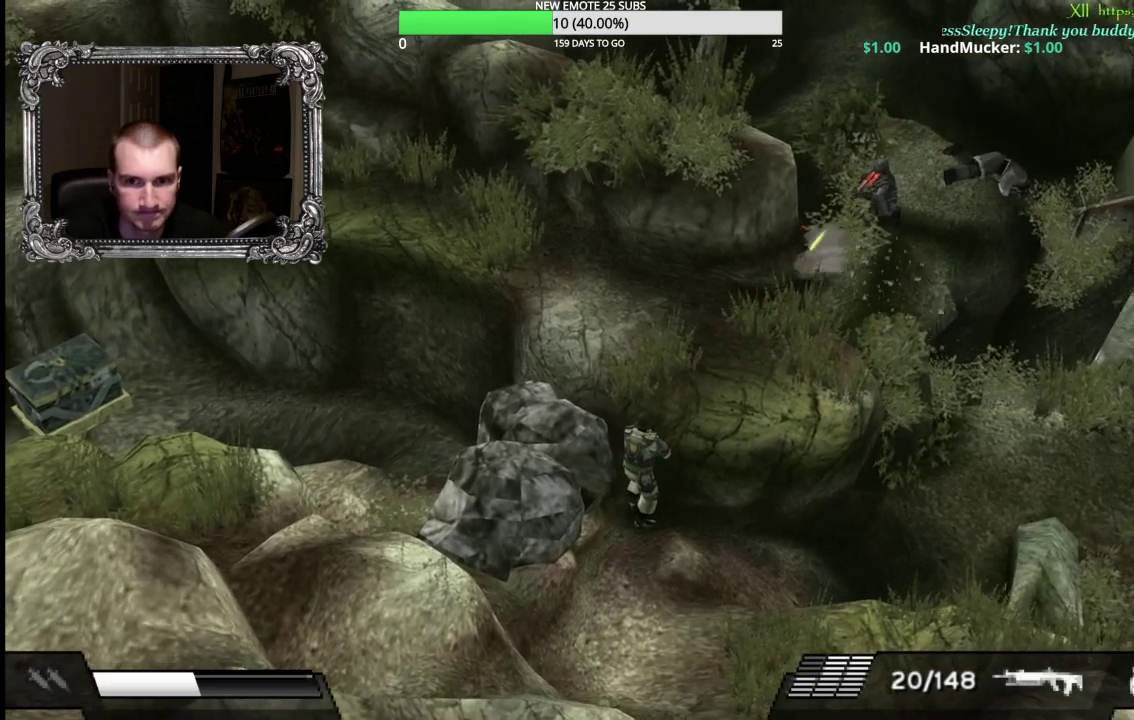
{"buttons": ["R1"], "left_stick": "up", "right_stick": "center", "events": [[183, "R1", "down"]]}
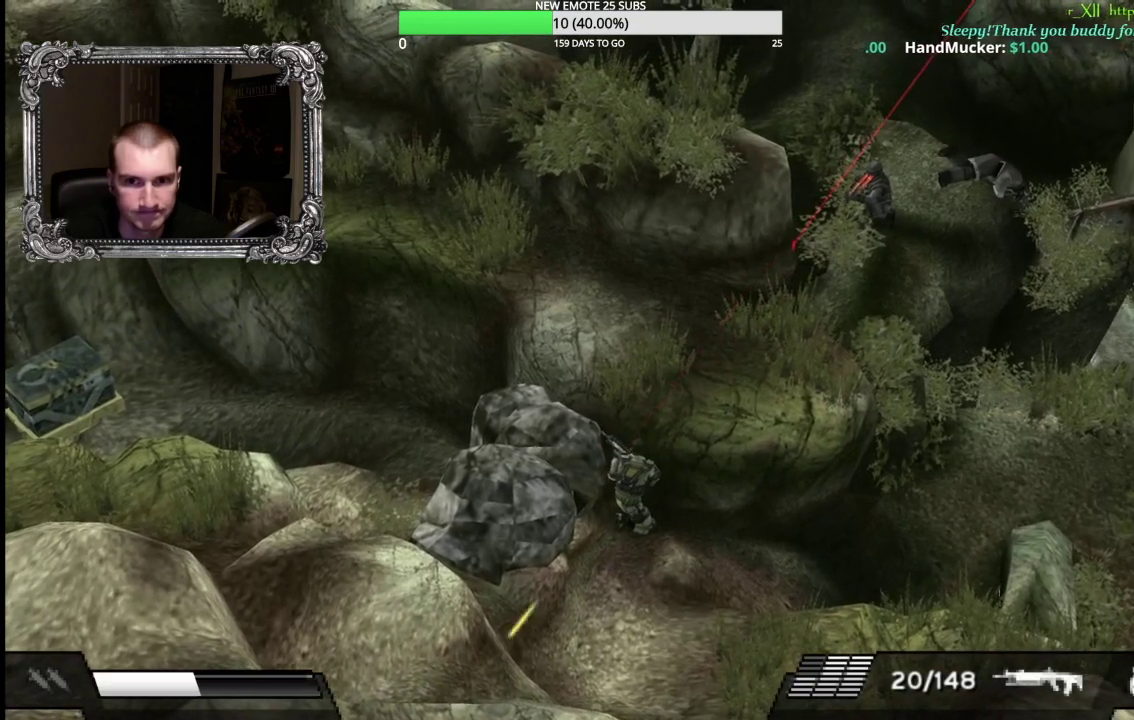
{"buttons": ["R1", "R2"], "left_stick": "up", "right_stick": "center", "events": [[267, "R2", "down"]]}
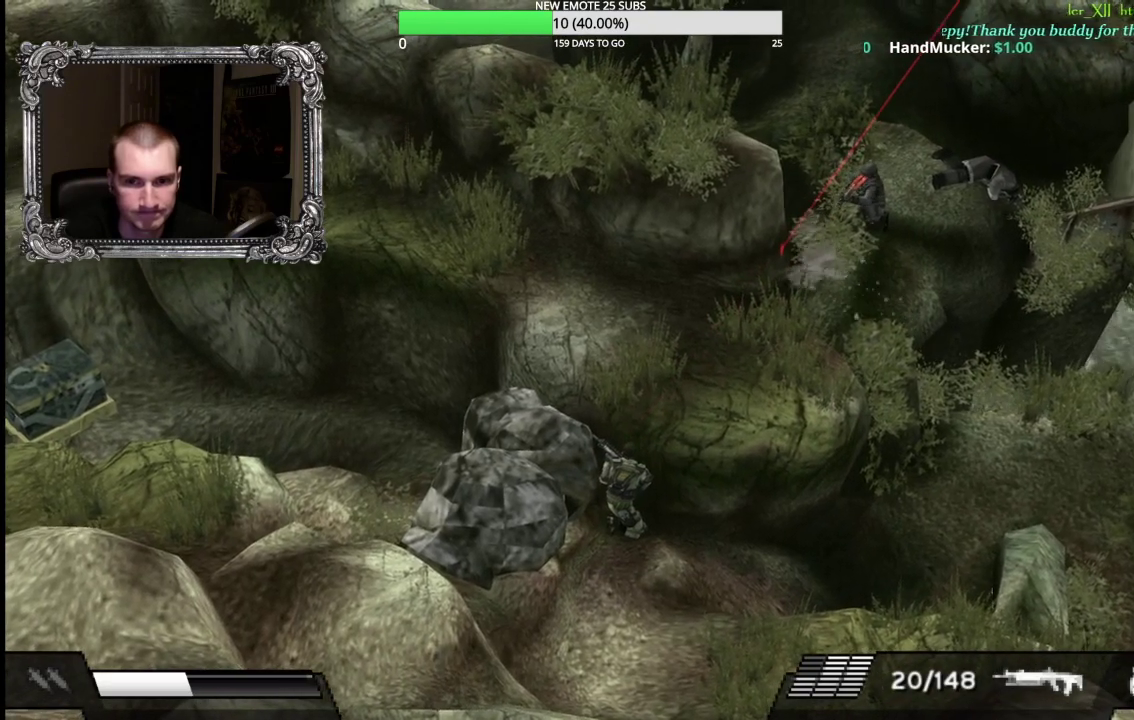
{"buttons": ["R1", "R2"], "left_stick": "up", "right_stick": "center", "events": []}
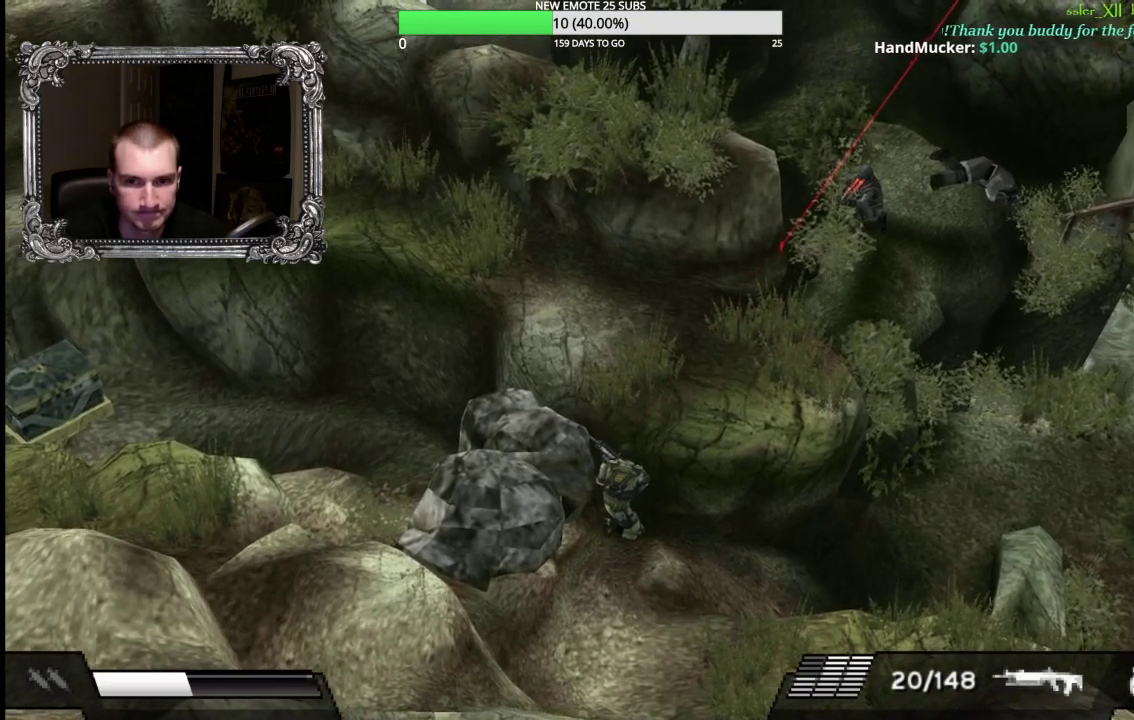
{"buttons": ["R1", "R2"], "left_stick": "up", "right_stick": "center", "events": []}
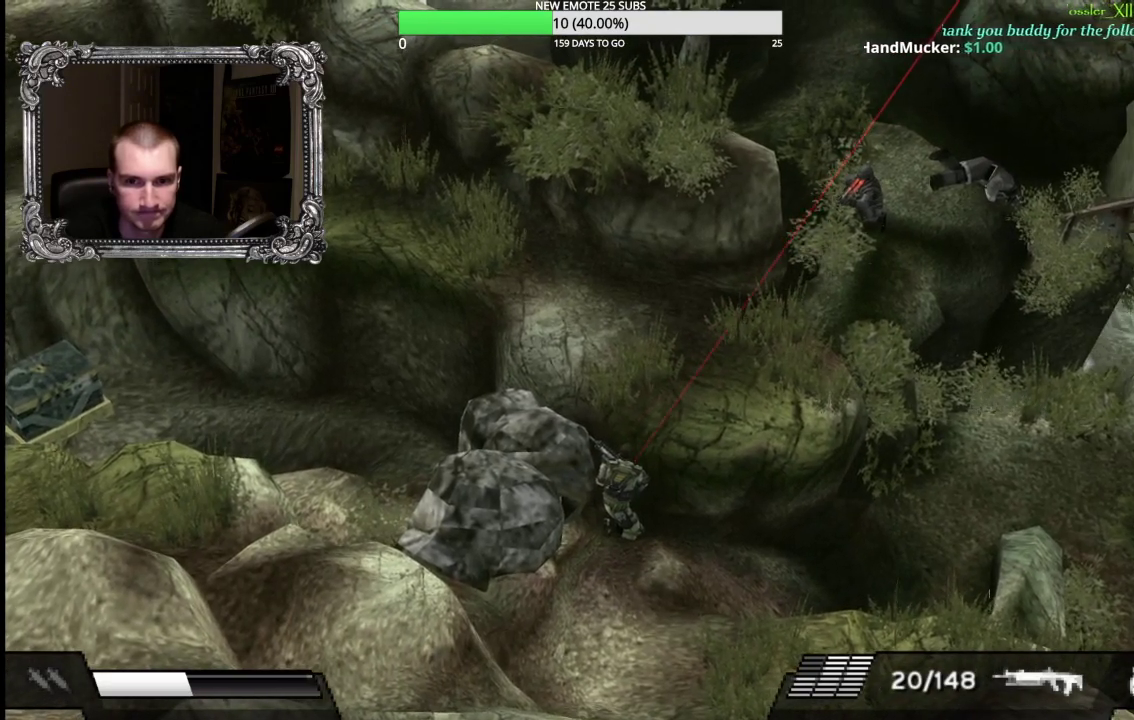
{"buttons": ["R1", "R2"], "left_stick": "up", "right_stick": "center", "events": []}
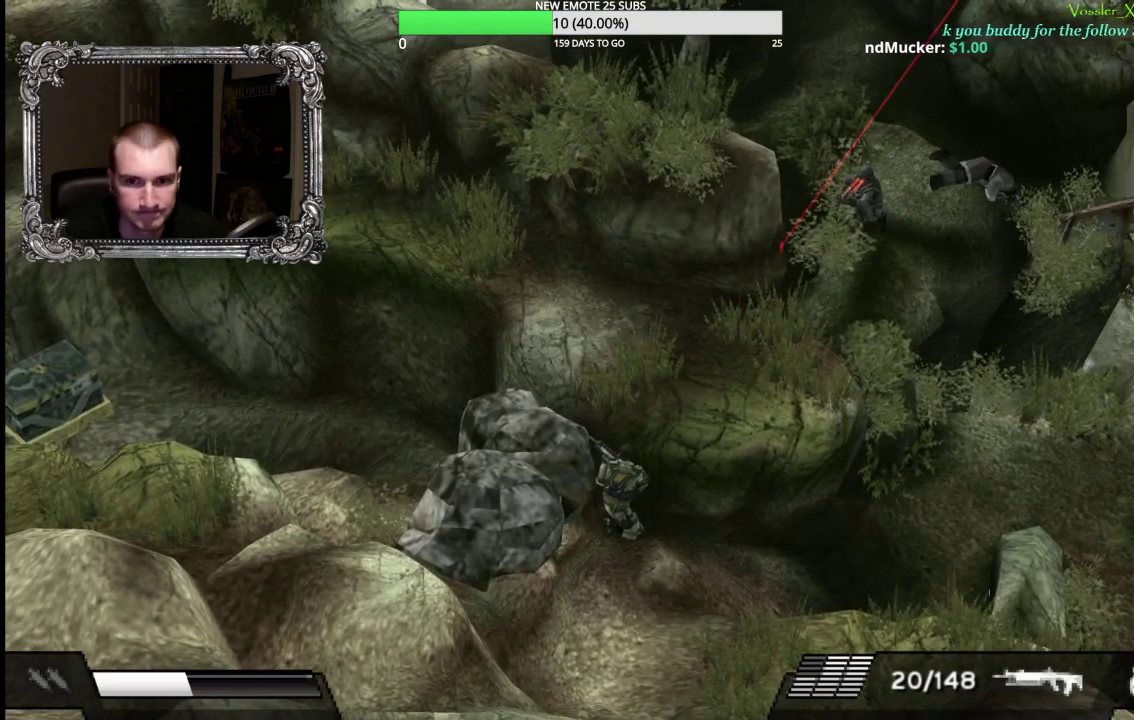
{"buttons": ["R1", "R2"], "left_stick": "up", "right_stick": "center", "events": []}
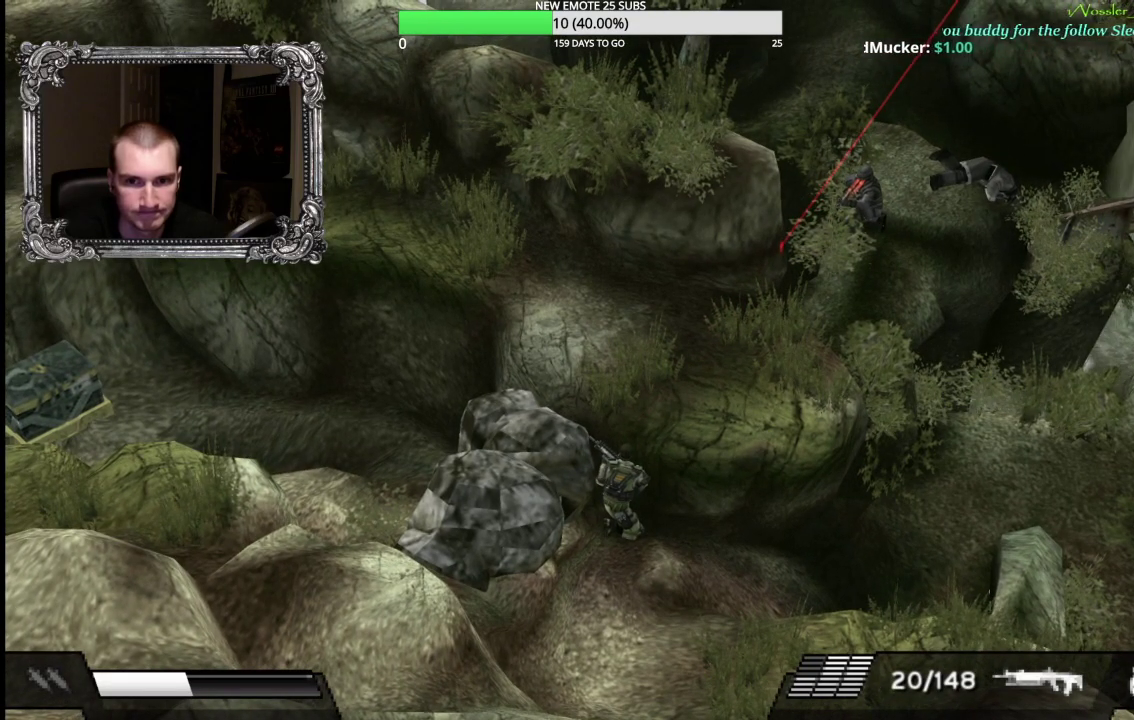
{"buttons": ["R1", "R2"], "left_stick": "up", "right_stick": "center", "events": []}
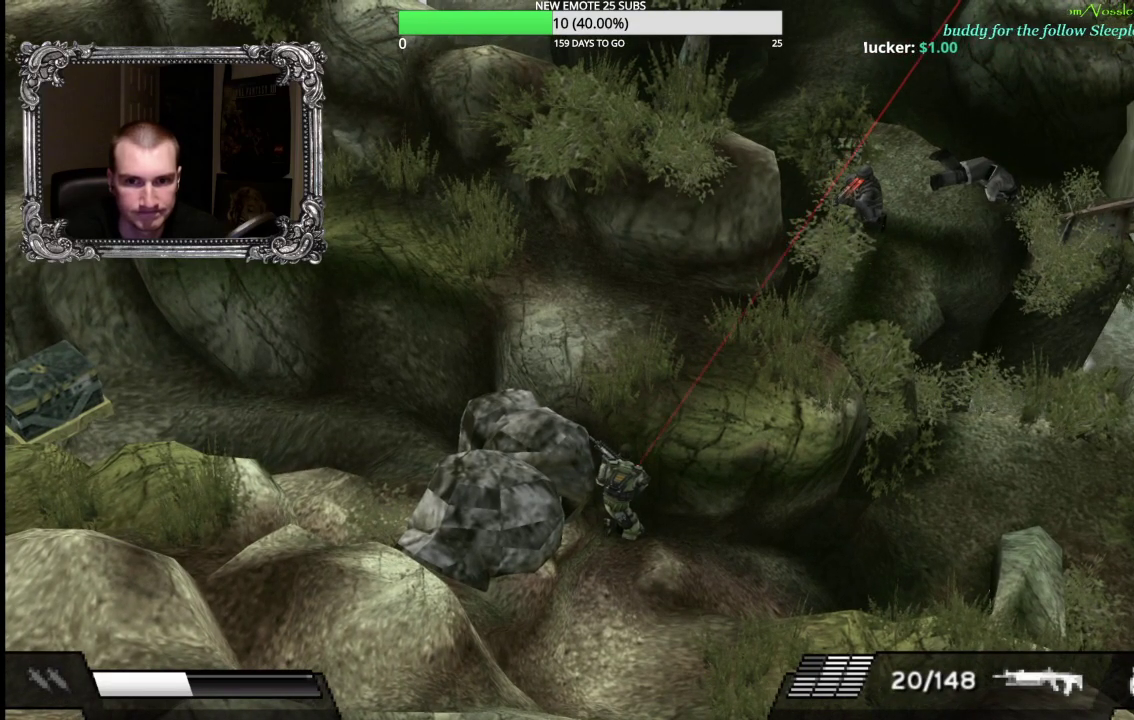
{"buttons": ["R1", "R2"], "left_stick": "up", "right_stick": "center", "events": []}
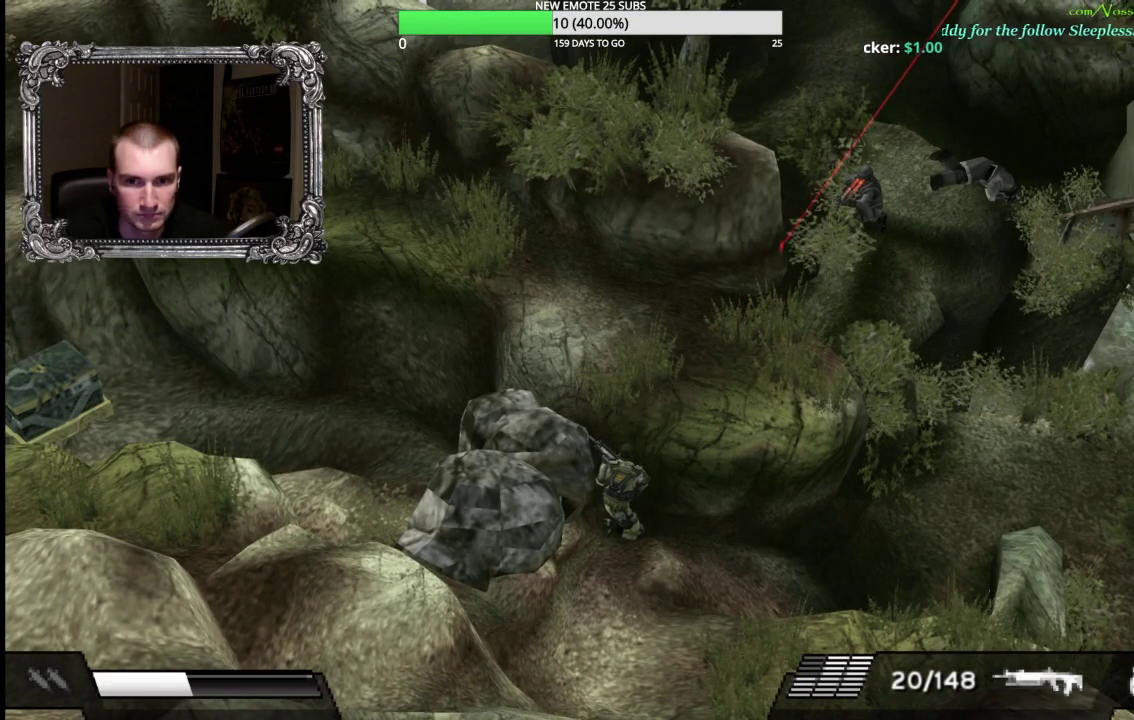
{"buttons": ["R1", "R2"], "left_stick": "up", "right_stick": "center", "events": []}
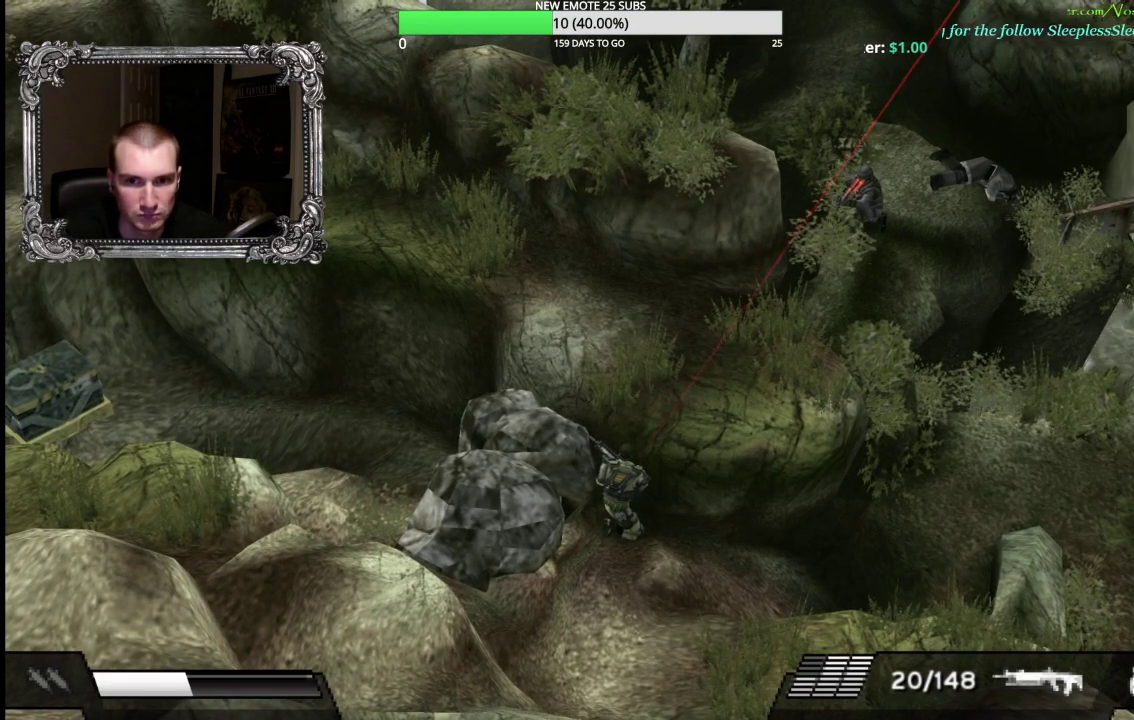
{"buttons": ["R1", "R2"], "left_stick": "up", "right_stick": "center", "events": []}
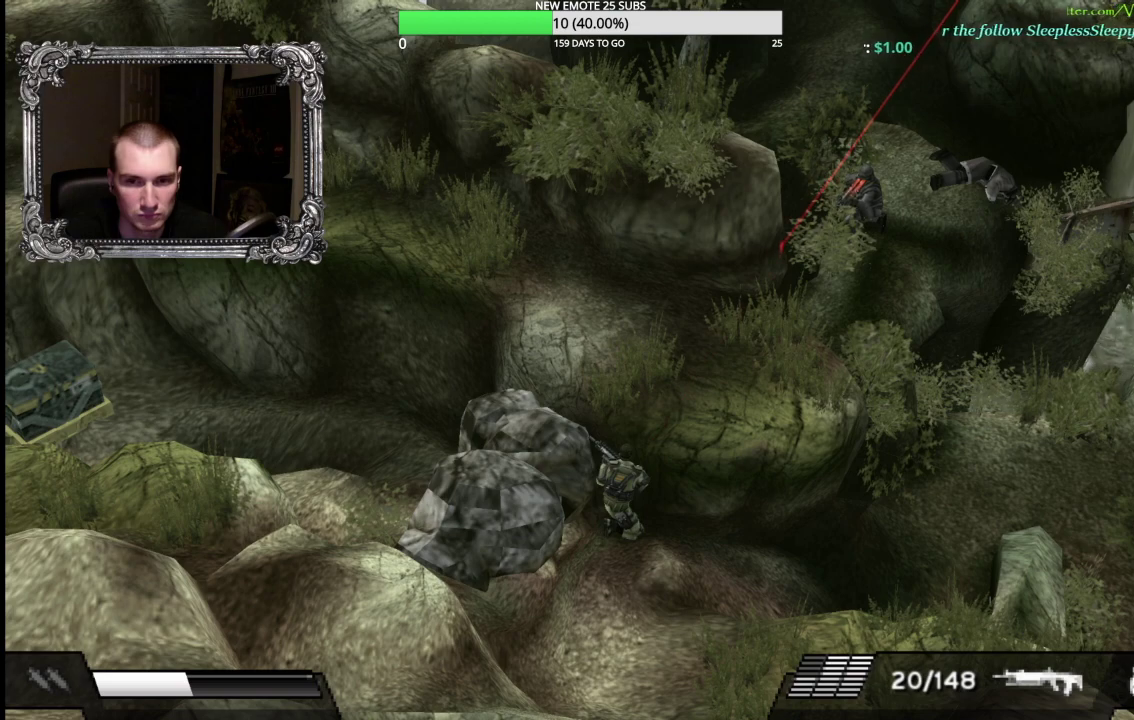
{"buttons": ["R1", "R2"], "left_stick": "up", "right_stick": "center", "events": []}
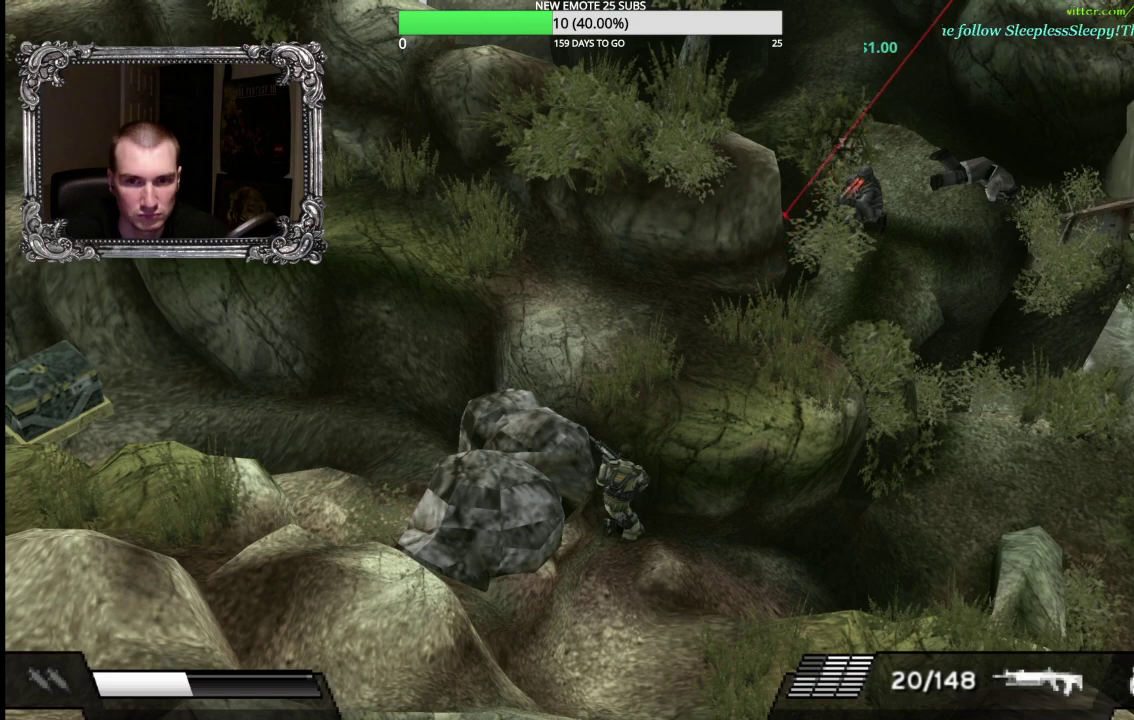
{"buttons": ["R1", "R2"], "left_stick": "up", "right_stick": "center", "events": []}
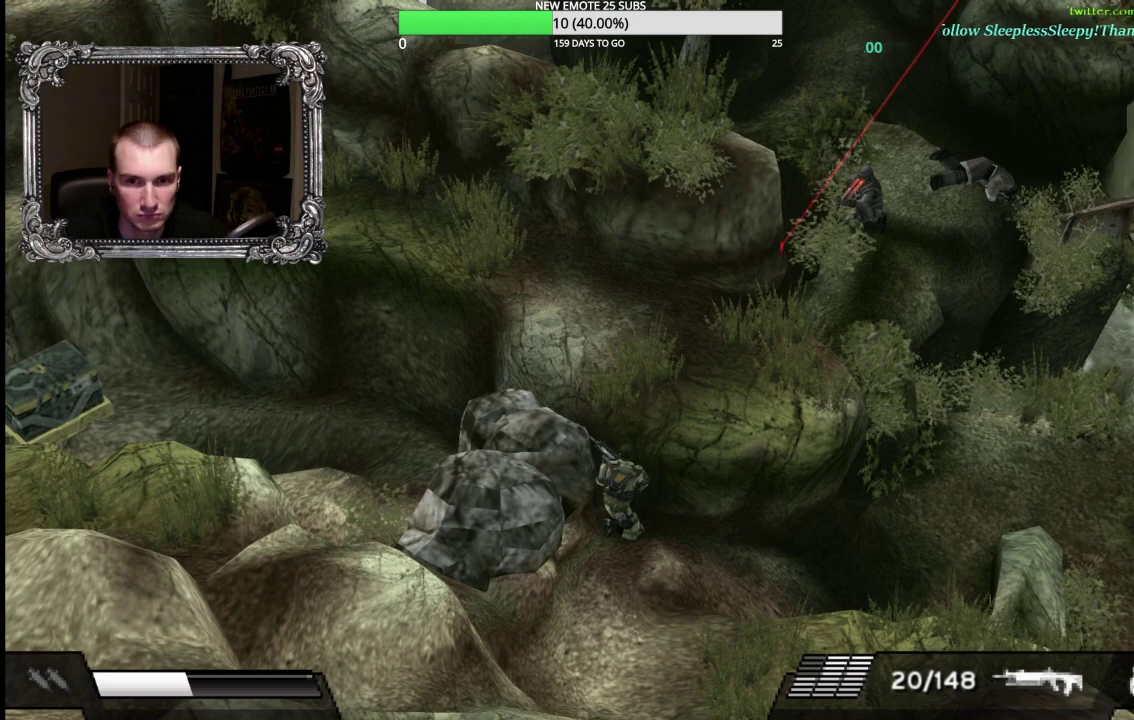
{"buttons": ["R1", "R2"], "left_stick": "up", "right_stick": "center", "events": []}
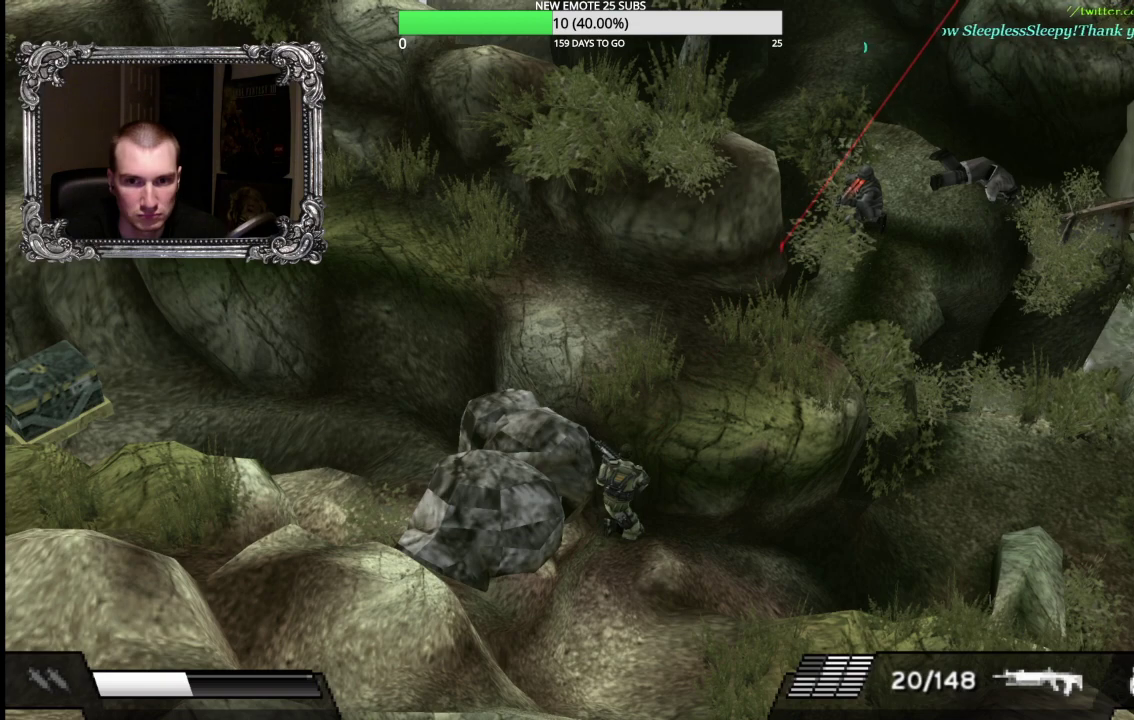
{"buttons": ["R1", "R2"], "left_stick": "up", "right_stick": "center", "events": []}
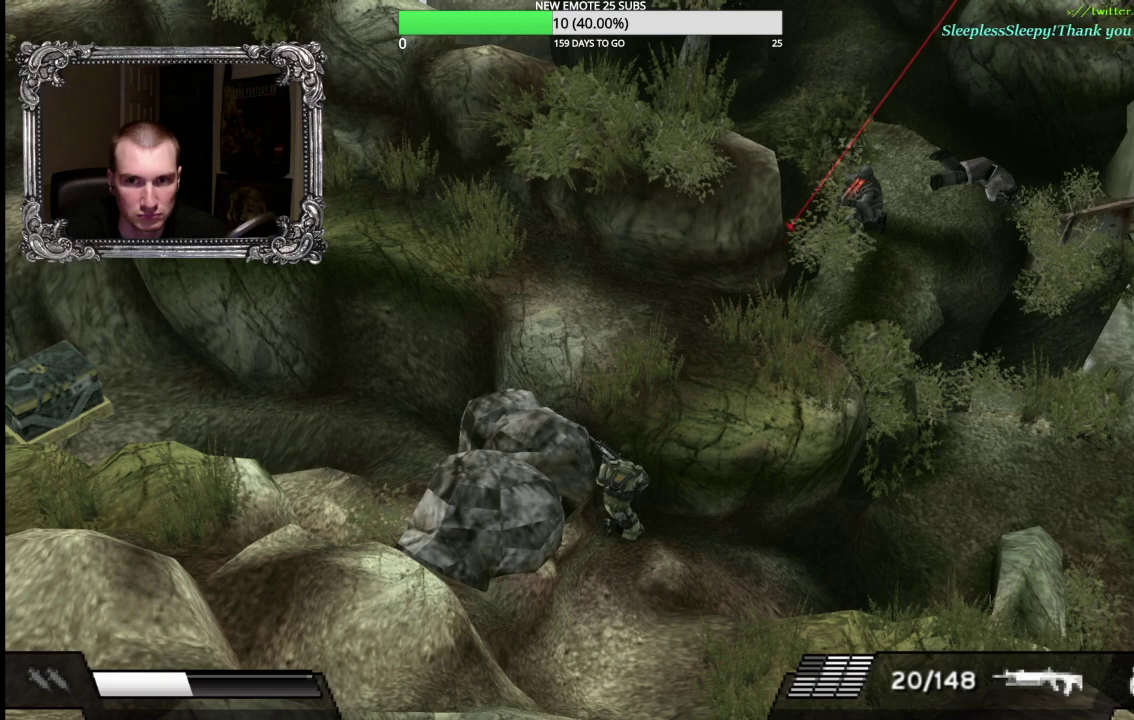
{"buttons": ["R1", "R2"], "left_stick": "up", "right_stick": "center", "events": []}
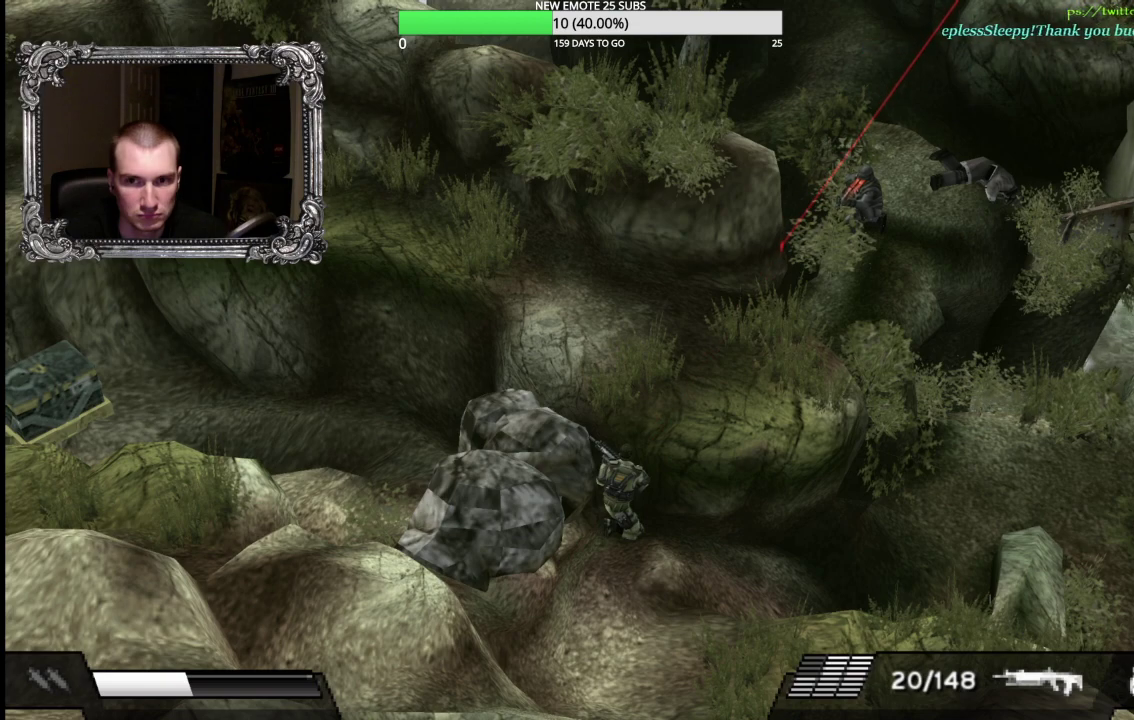
{"buttons": ["R1"], "left_stick": "up", "right_stick": "center", "events": [[250, "R2", "up"]]}
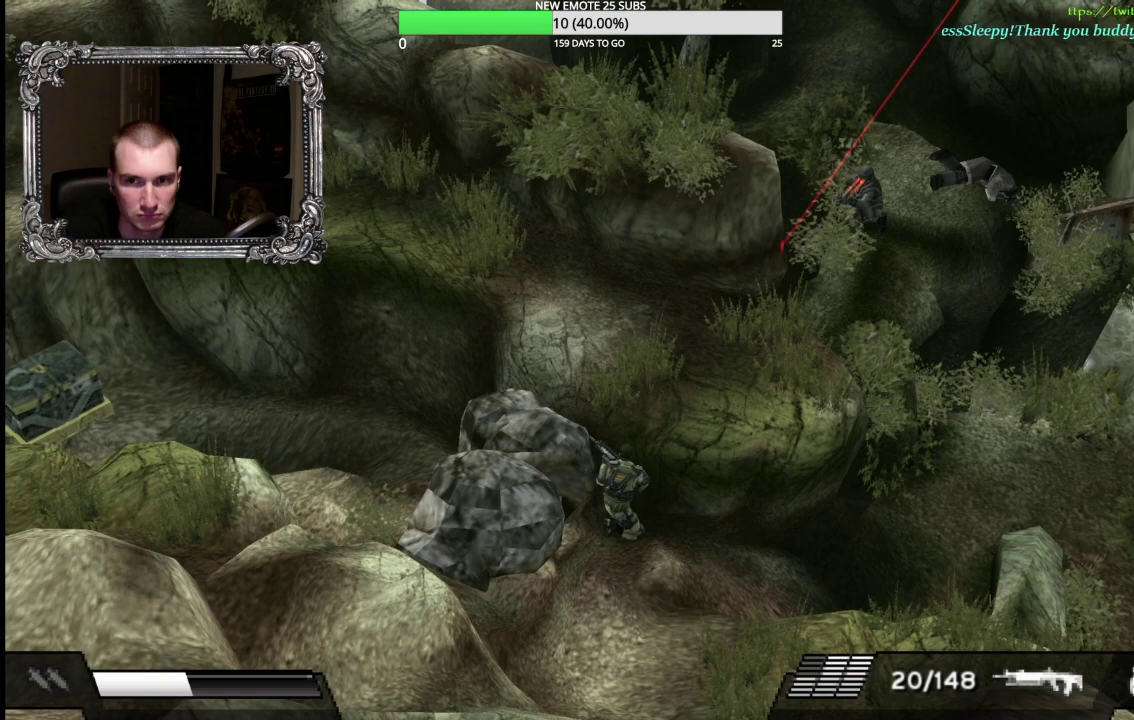
{"buttons": ["R1", "R2"], "left_stick": "up", "right_stick": "center", "events": [[500, "R2", "down"]]}
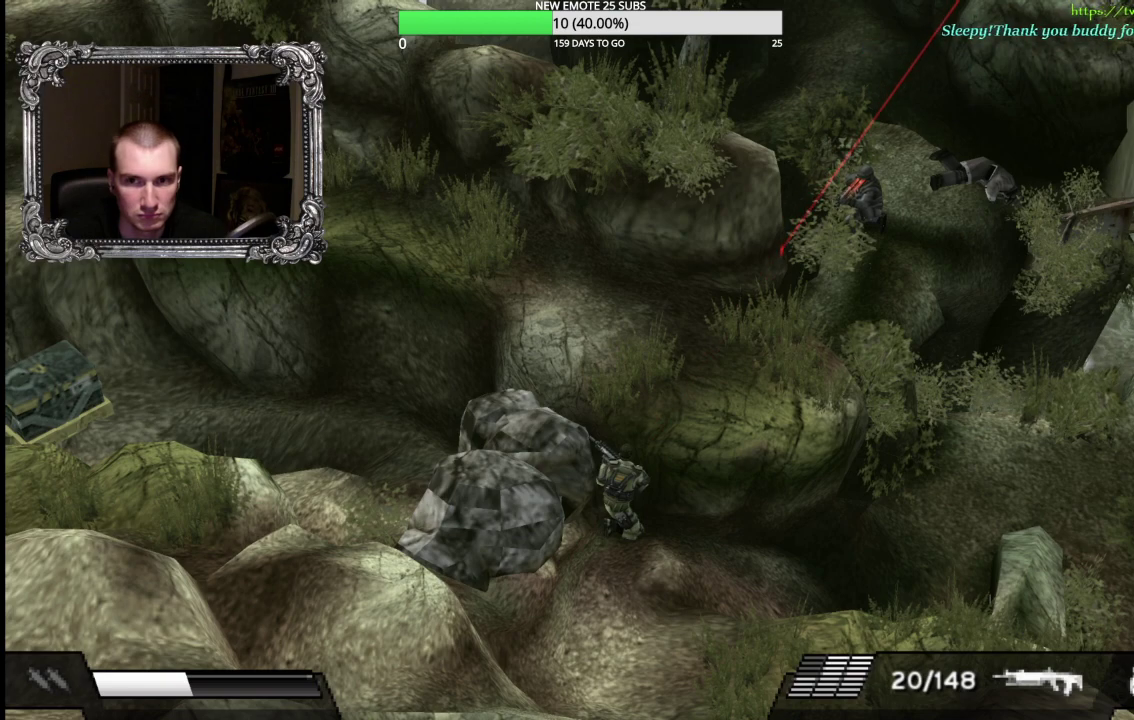
{"buttons": ["R1"], "left_stick": "up", "right_stick": "center", "events": [[417, "R2", "up"]]}